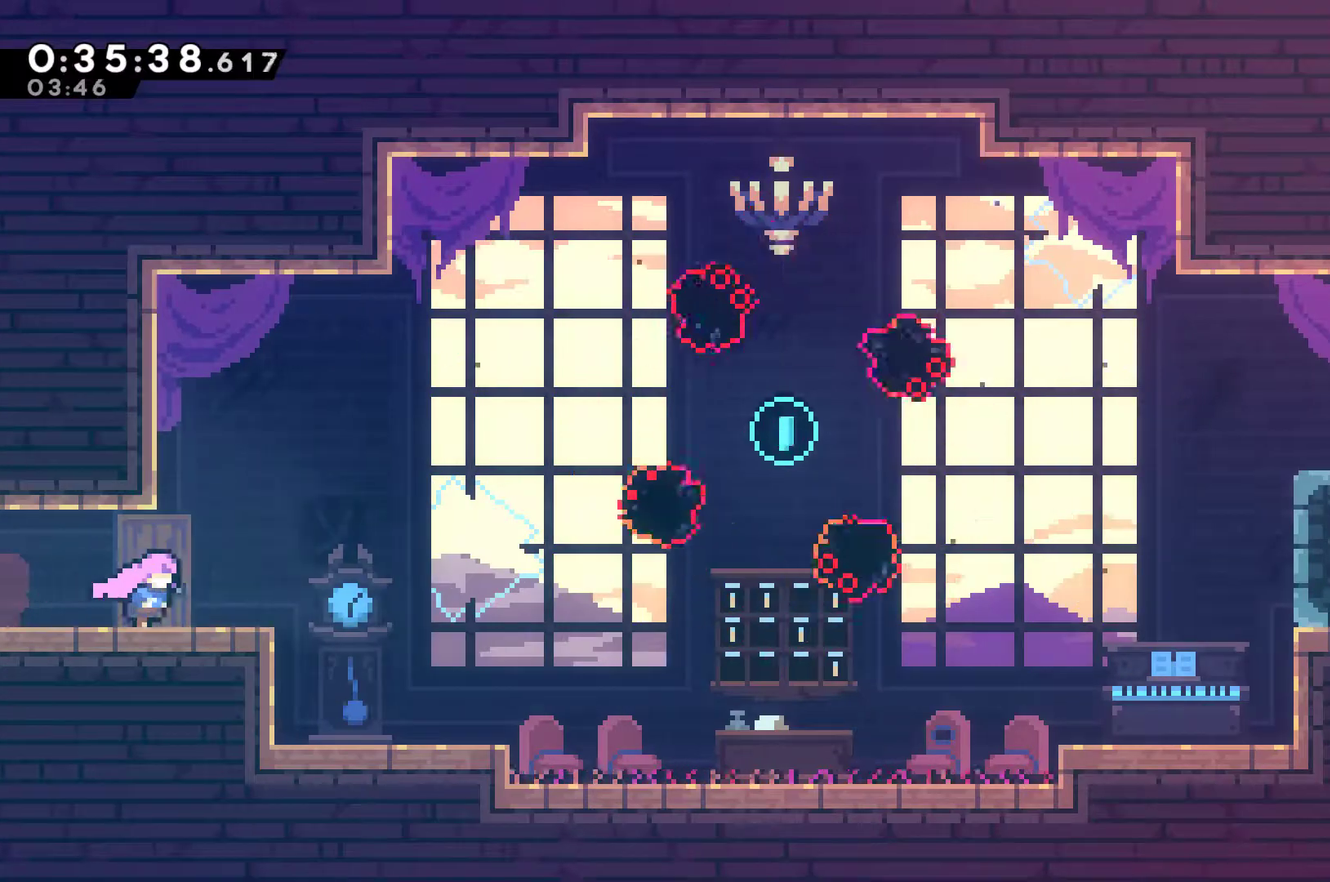
Gameplay with a controller (Xbox layout); each line is a JSON object with the inputs held at the frame after it. "events" lists button and stick changes between this image and that frame as [ms after this image, input, new state], when the widget could be followed in between. Not read: L3 R3 right_stick.
{"buttons": ["DPAD_RIGHT"], "left_stick": "center", "events": []}
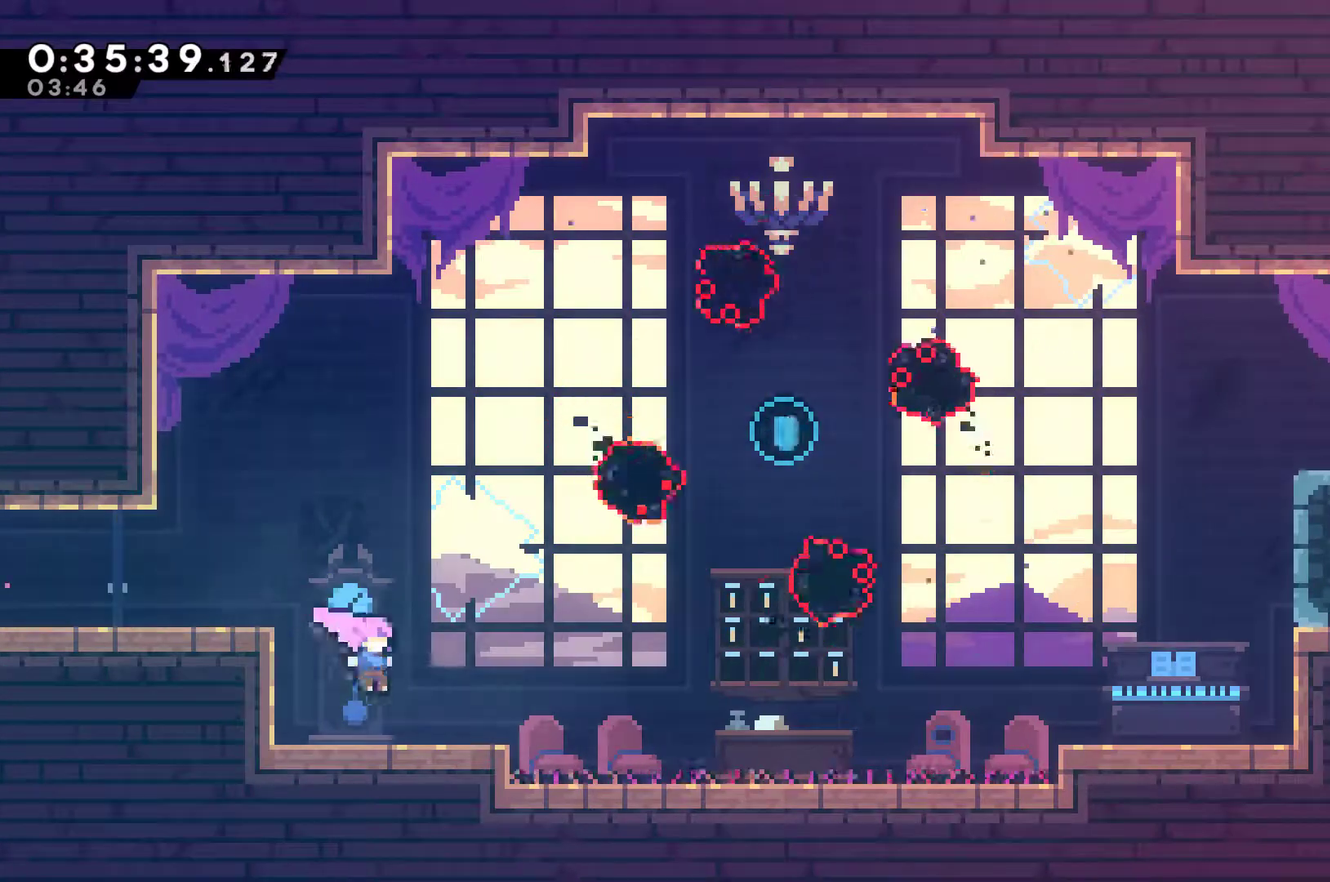
{"buttons": ["DPAD_UP", "DPAD_RIGHT"], "left_stick": "center", "events": [[100, "A", "down"], [200, "DPAD_UP", "down"], [267, "A", "up"], [400, "X", "down"], [500, "X", "up"]]}
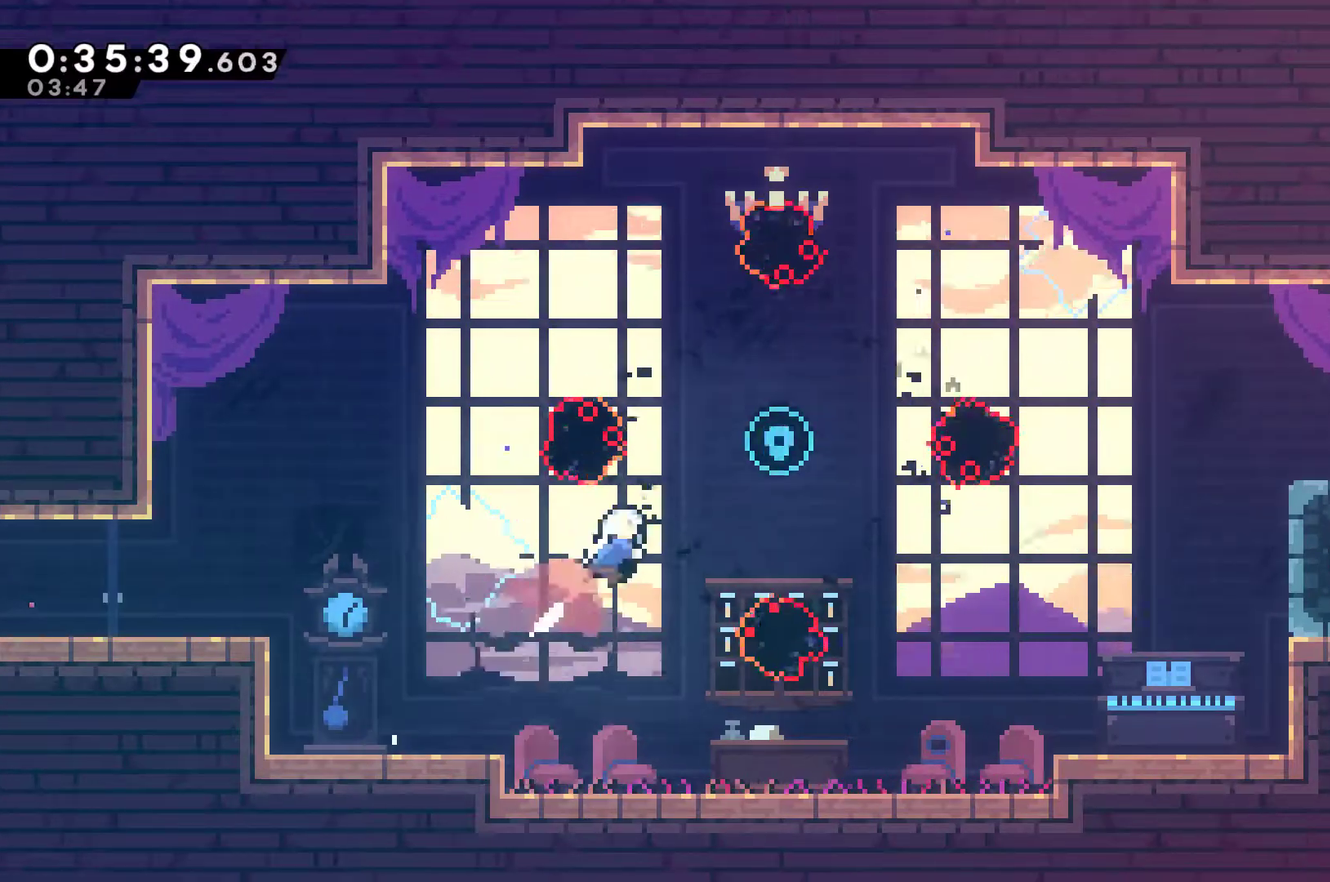
{"buttons": ["X", "DPAD_UP", "DPAD_RIGHT"], "left_stick": "center", "events": [[100, "DPAD_RIGHT", "up"], [100, "DPAD_UP", "up"], [300, "DPAD_RIGHT", "down"], [300, "DPAD_UP", "down"], [300, "X", "down"]]}
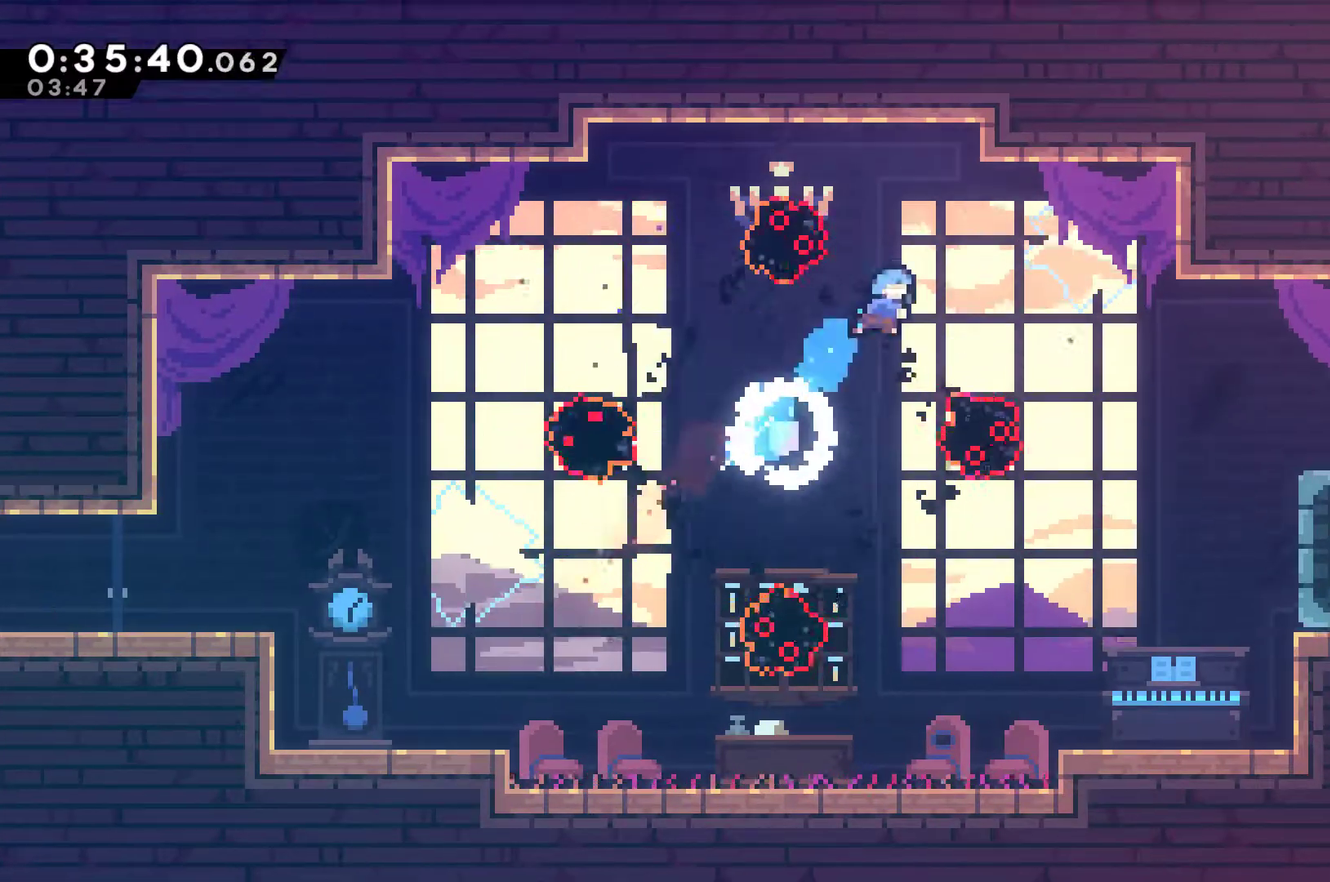
{"buttons": ["DPAD_RIGHT"], "left_stick": "center", "events": [[33, "X", "up"], [300, "DPAD_UP", "up"]]}
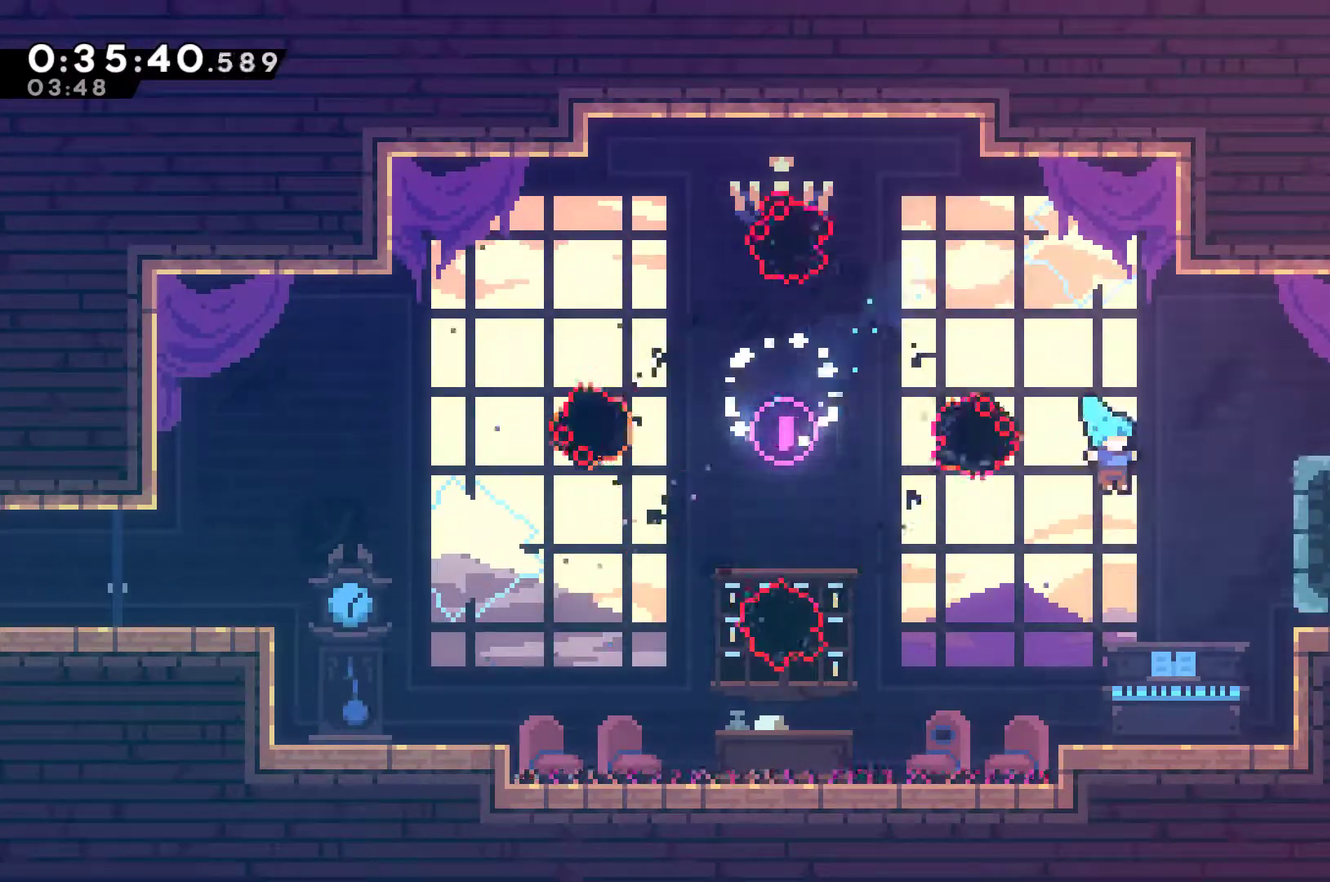
{"buttons": ["A", "DPAD_RIGHT"], "left_stick": "center", "events": [[67, "DPAD_RIGHT", "up"], [267, "DPAD_RIGHT", "down"], [333, "A", "down"]]}
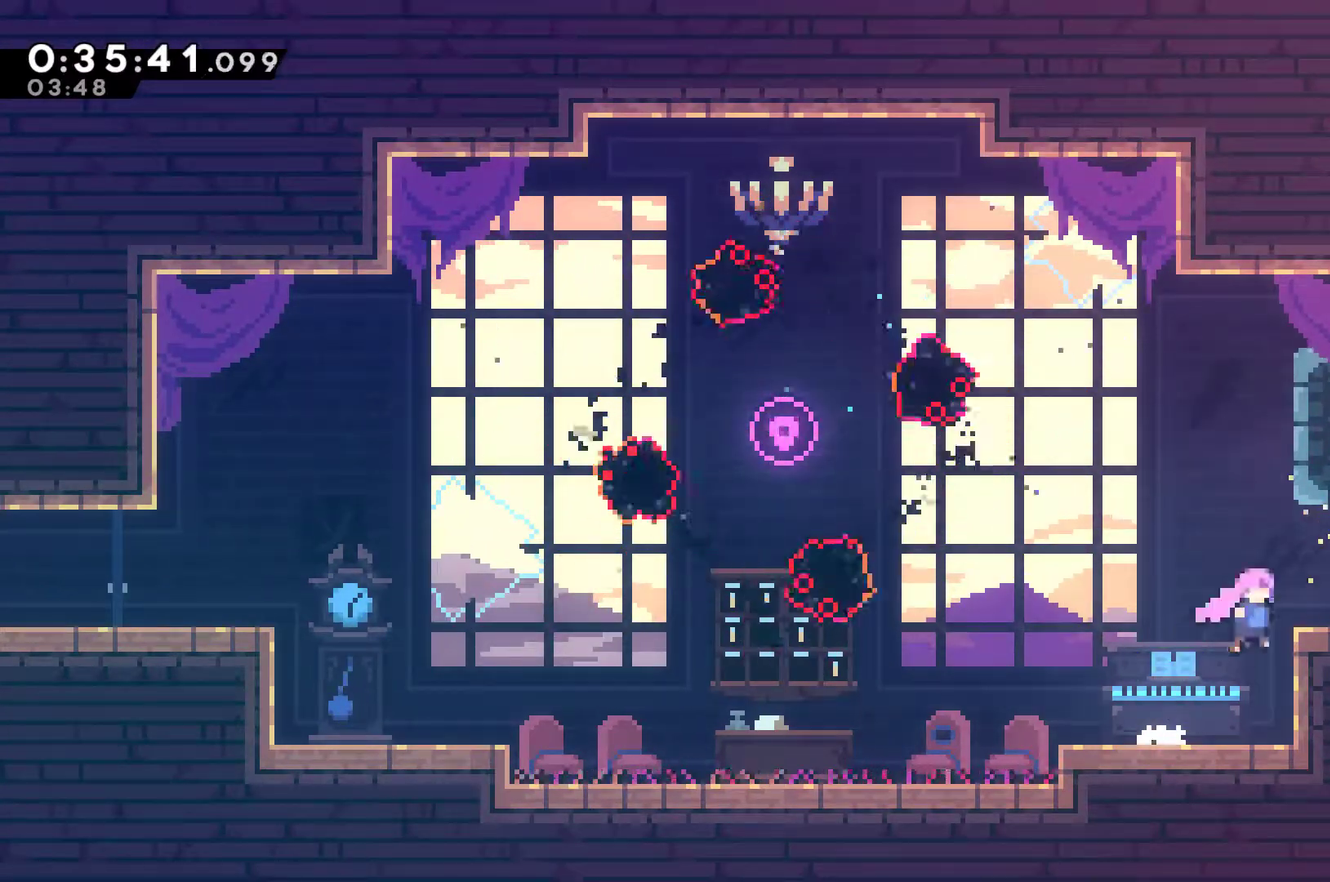
{"buttons": ["DPAD_RIGHT"], "left_stick": "center", "events": [[100, "A", "up"], [100, "X", "down"], [333, "X", "up"]]}
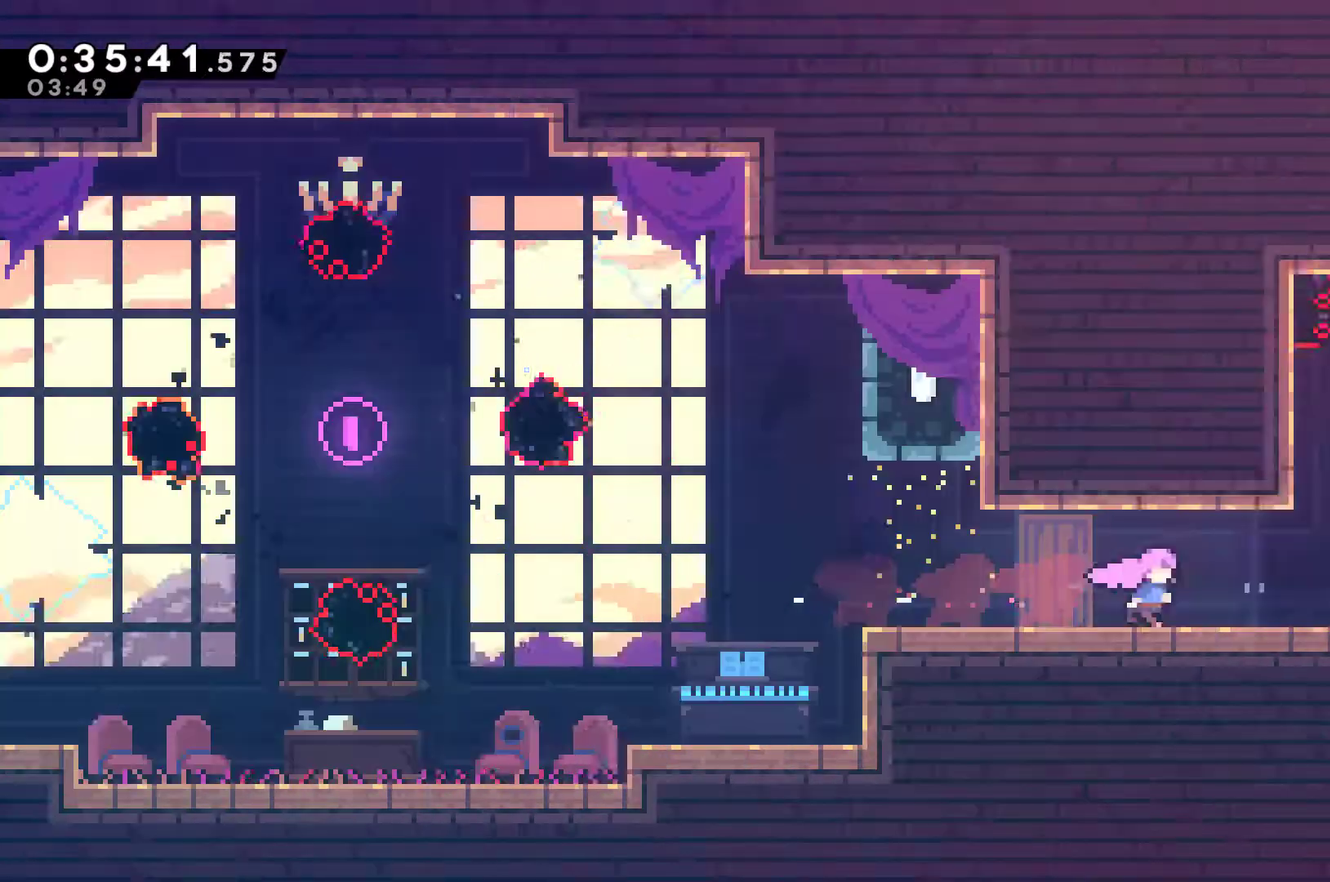
{"buttons": ["DPAD_RIGHT"], "left_stick": "center", "events": []}
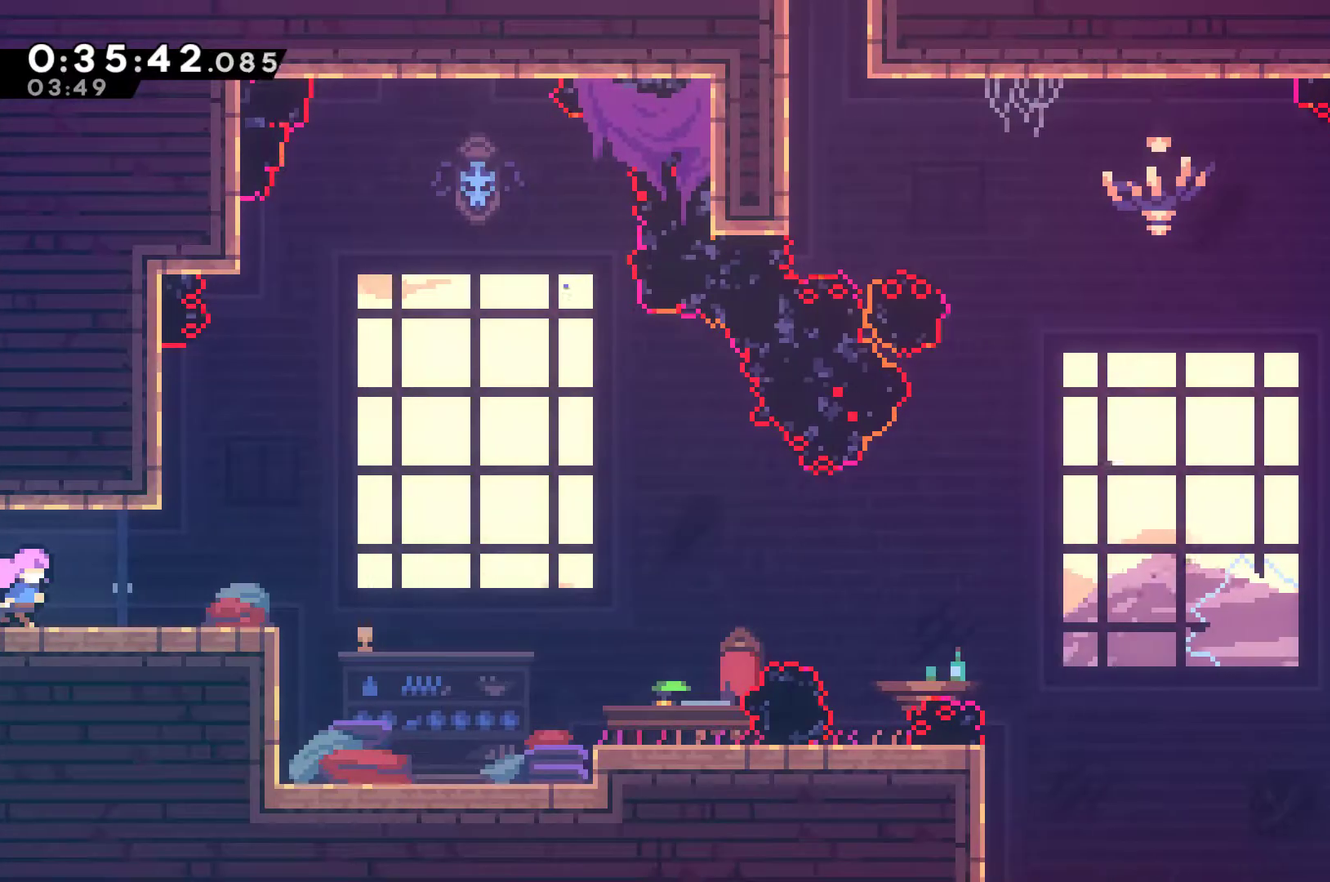
{"buttons": ["DPAD_RIGHT"], "left_stick": "center", "events": [[167, "X", "down"], [267, "X", "up"]]}
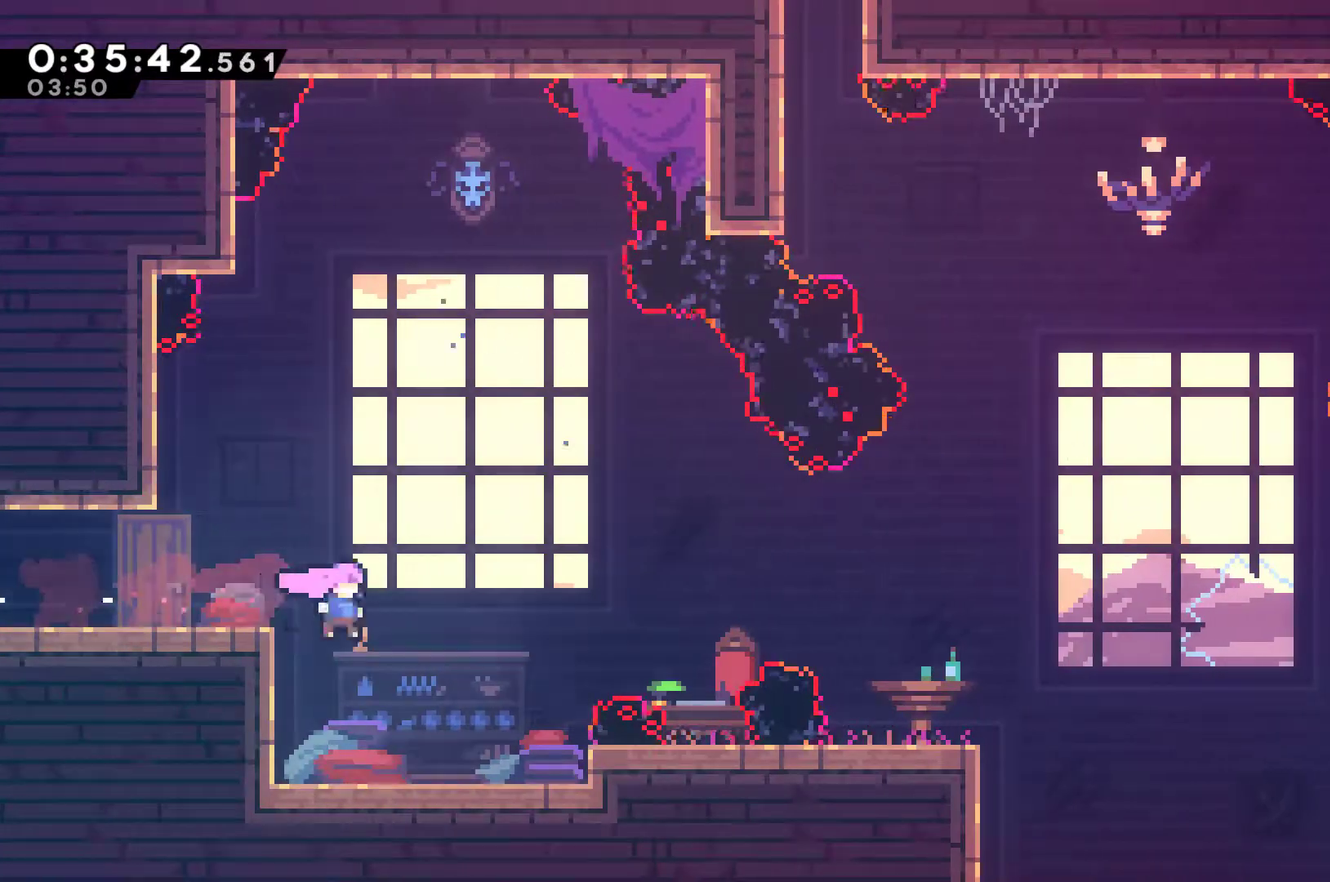
{"buttons": ["DPAD_RIGHT"], "left_stick": "center", "events": [[167, "DPAD_RIGHT", "up"], [267, "DPAD_RIGHT", "down"], [367, "A", "down"], [467, "A", "up"]]}
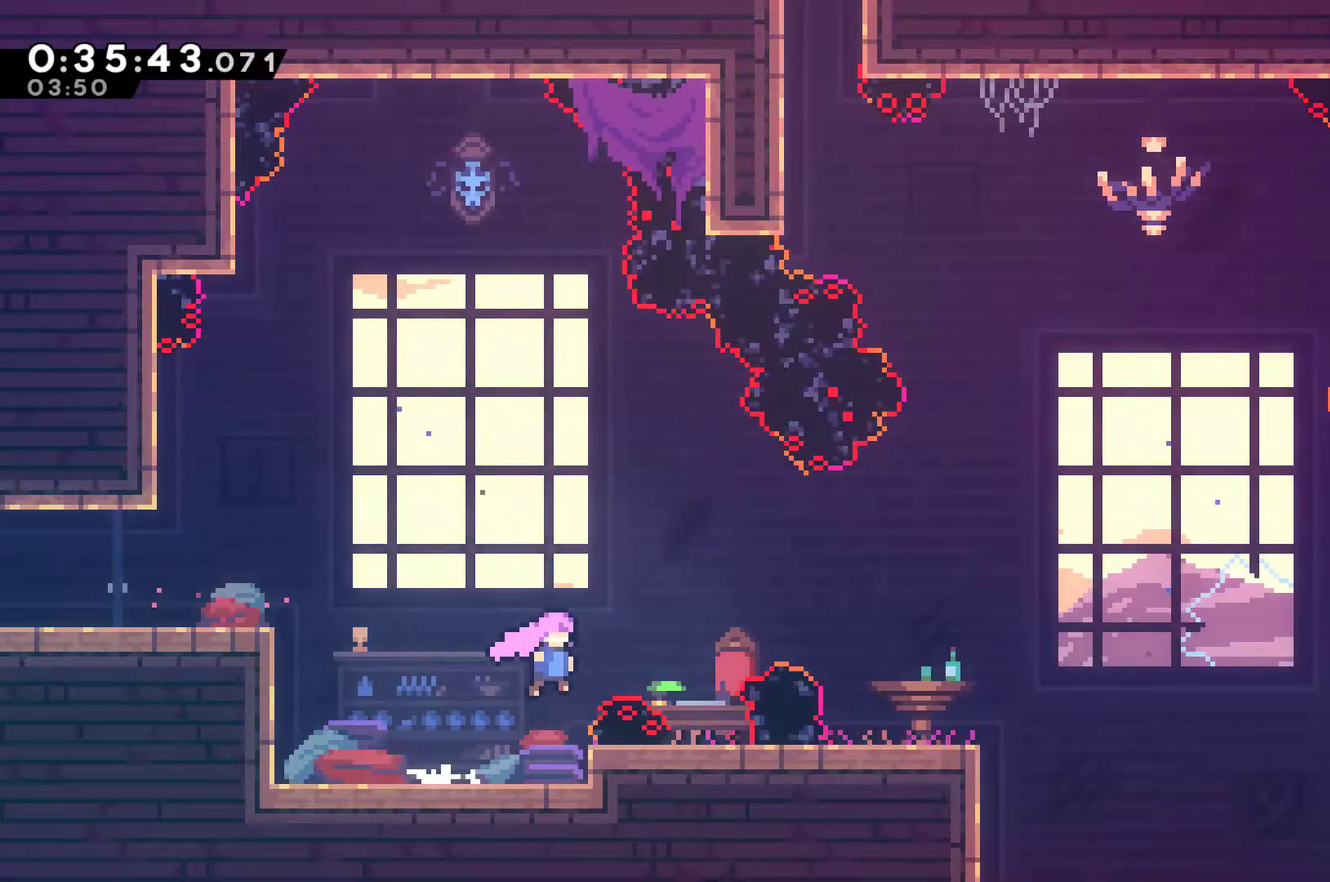
{"buttons": ["A"], "left_stick": "center", "events": [[133, "DPAD_RIGHT", "up"], [500, "A", "down"]]}
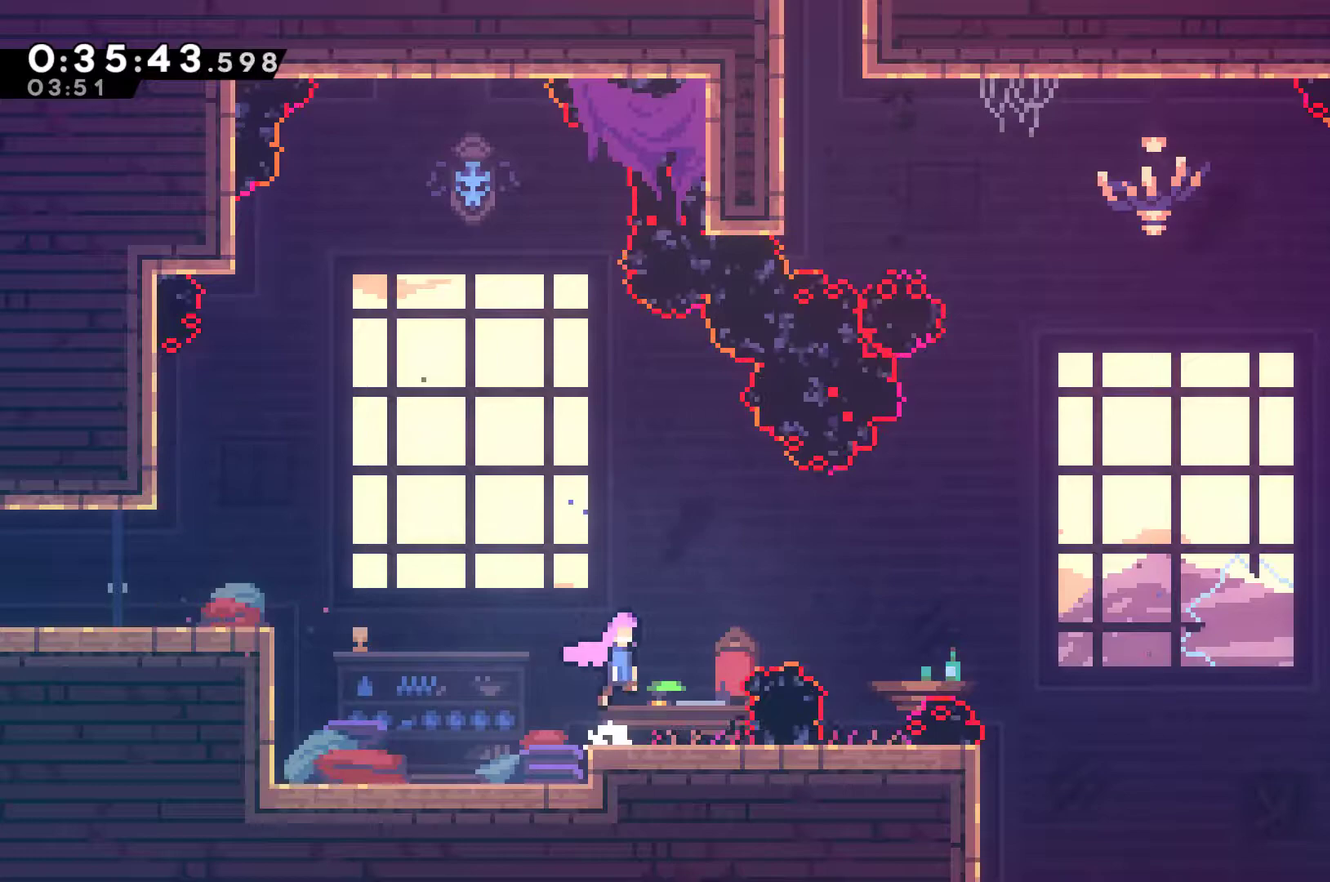
{"buttons": [], "left_stick": "center", "events": [[100, "DPAD_RIGHT", "down"], [200, "A", "up"], [200, "X", "down"], [300, "X", "up"], [400, "DPAD_RIGHT", "up"]]}
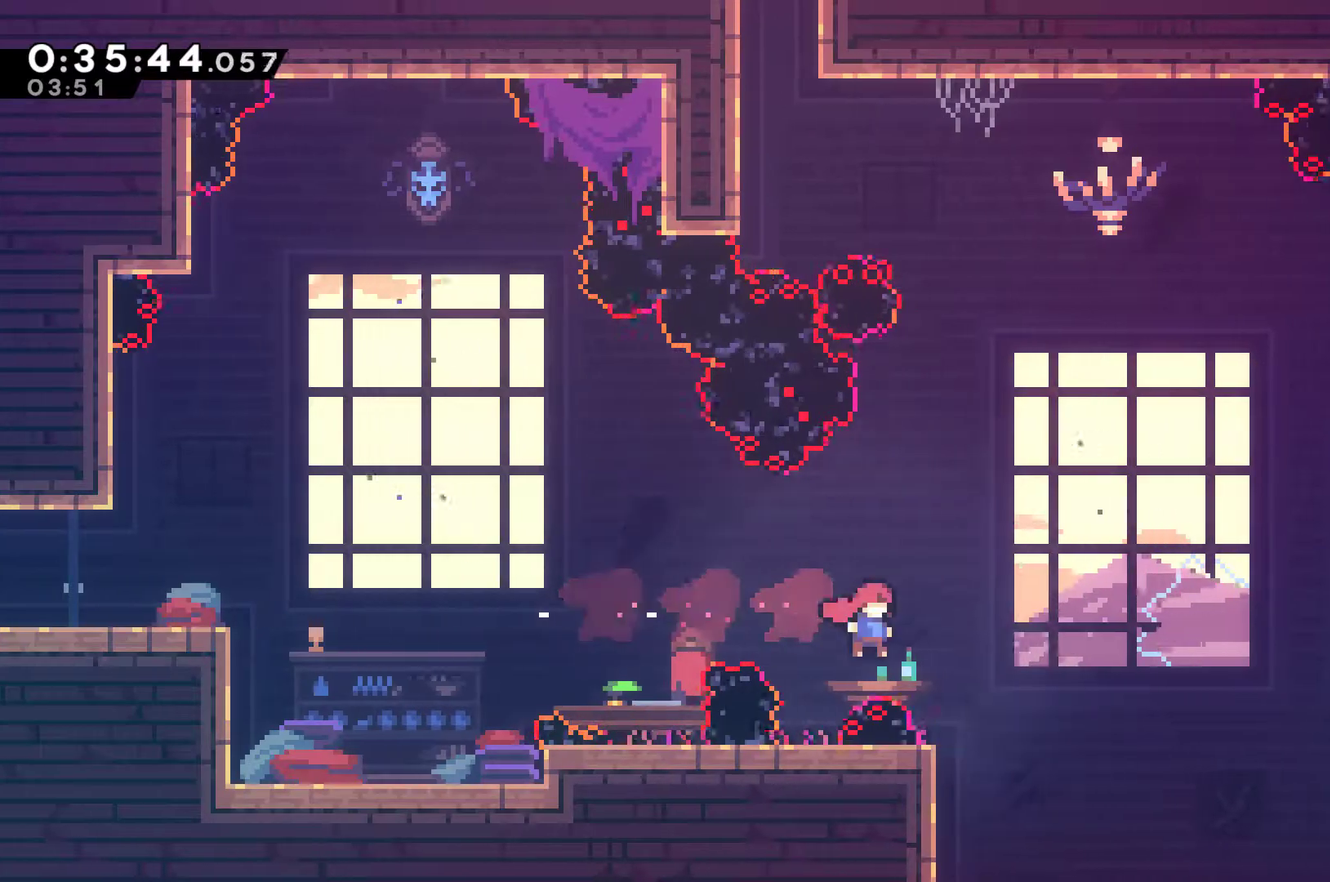
{"buttons": ["DPAD_RIGHT"], "left_stick": "center", "events": [[133, "DPAD_RIGHT", "down"], [233, "A", "down"], [467, "A", "up"]]}
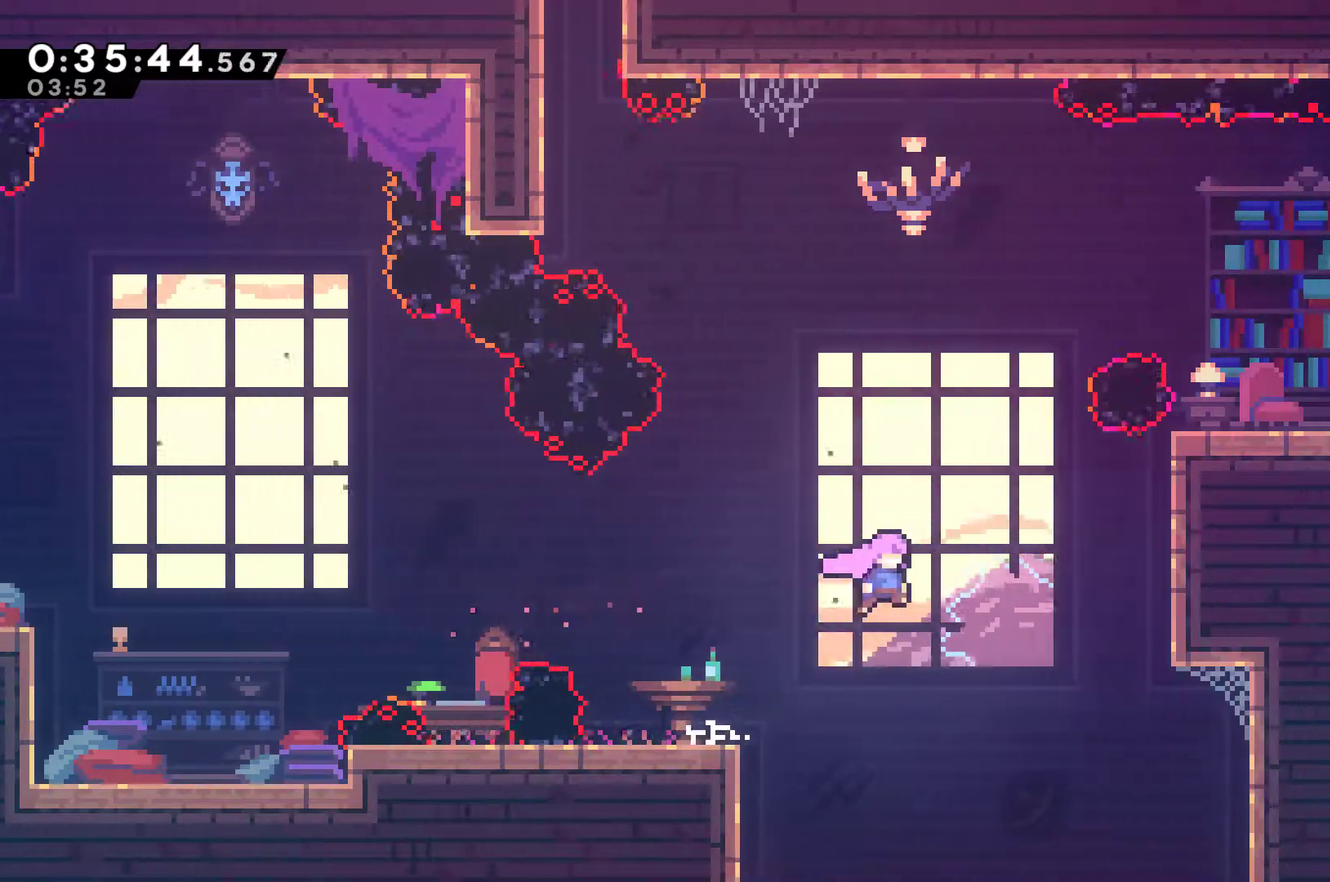
{"buttons": ["R1", "DPAD_RIGHT"], "left_stick": "center", "events": [[67, "DPAD_UP", "down"], [133, "X", "down"], [233, "X", "up"], [267, "R1", "down"], [433, "DPAD_UP", "up"]]}
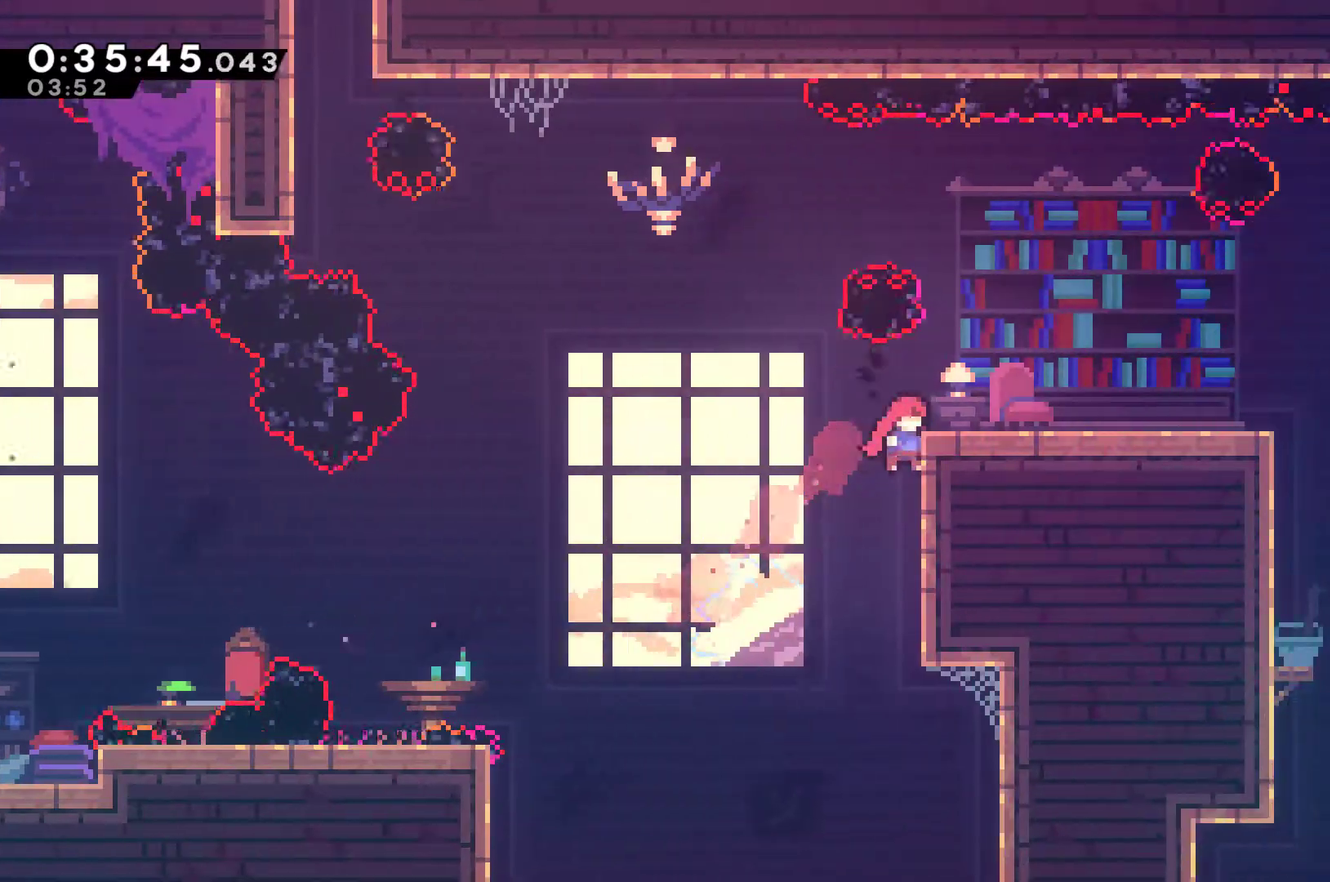
{"buttons": ["DPAD_RIGHT"], "left_stick": "center", "events": [[67, "DPAD_UP", "down"], [400, "DPAD_UP", "up"], [400, "R1", "up"]]}
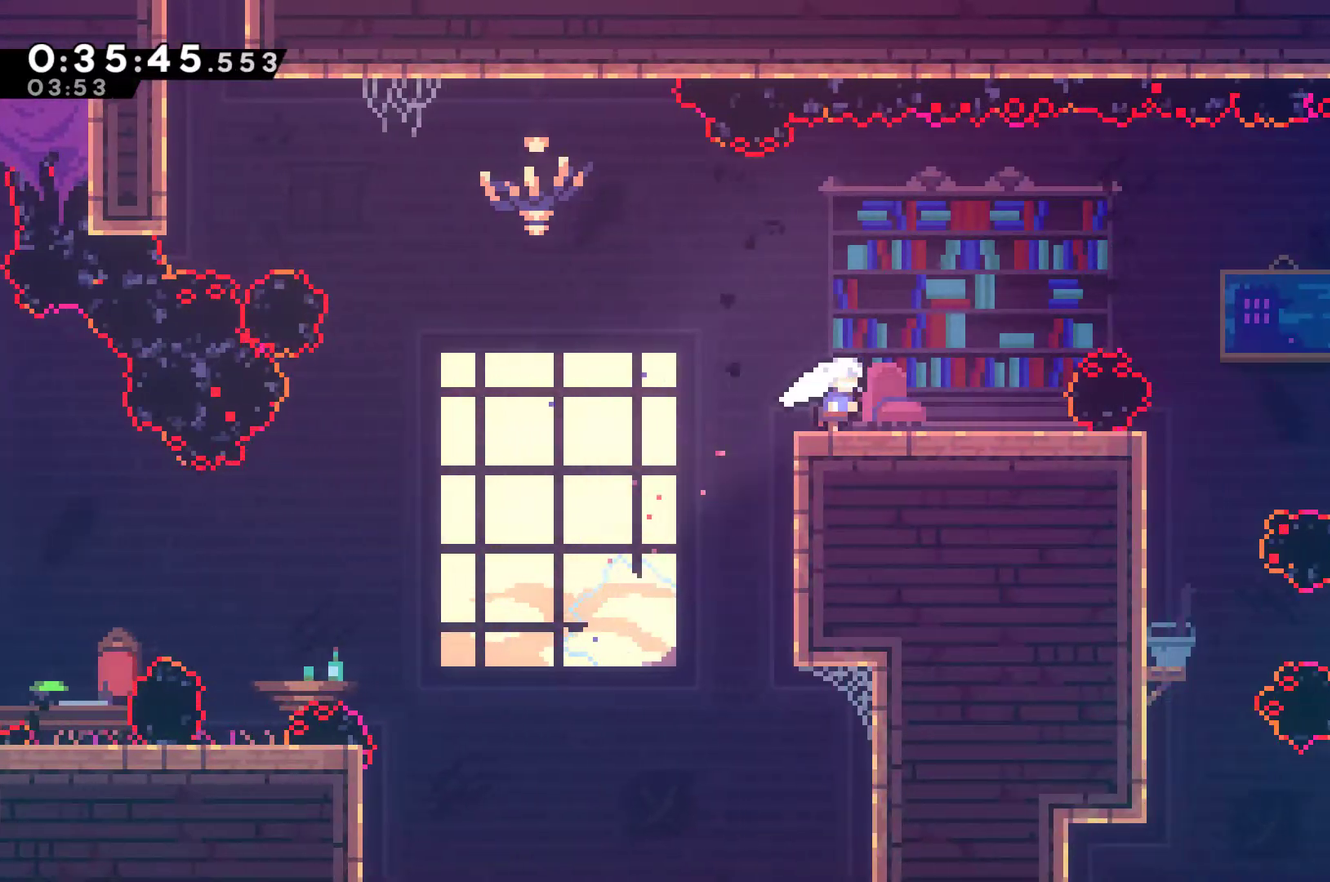
{"buttons": ["DPAD_RIGHT"], "left_stick": "center", "events": []}
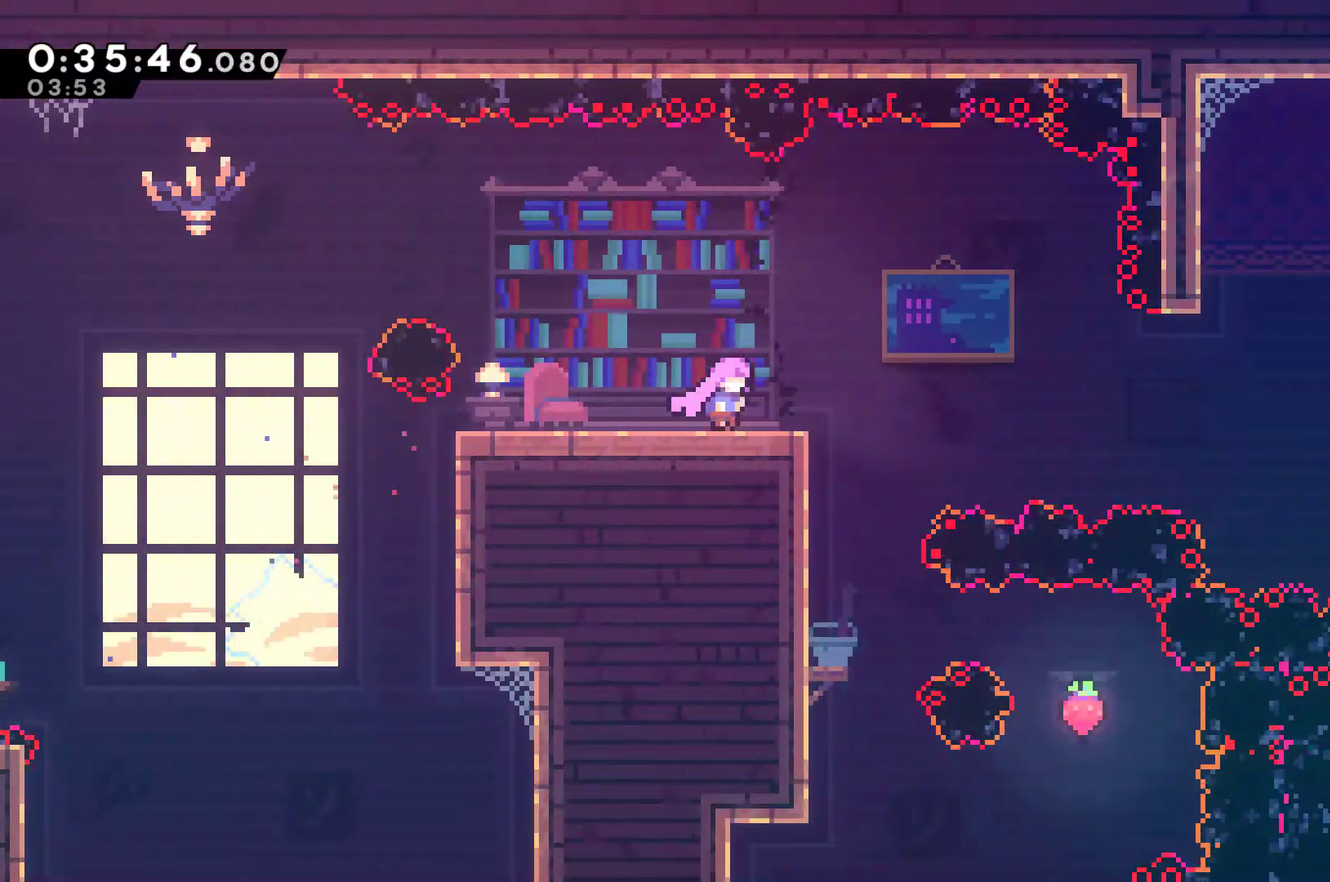
{"buttons": ["X", "DPAD_RIGHT"], "left_stick": "center", "events": [[67, "A", "down"], [167, "A", "up"], [433, "X", "down"]]}
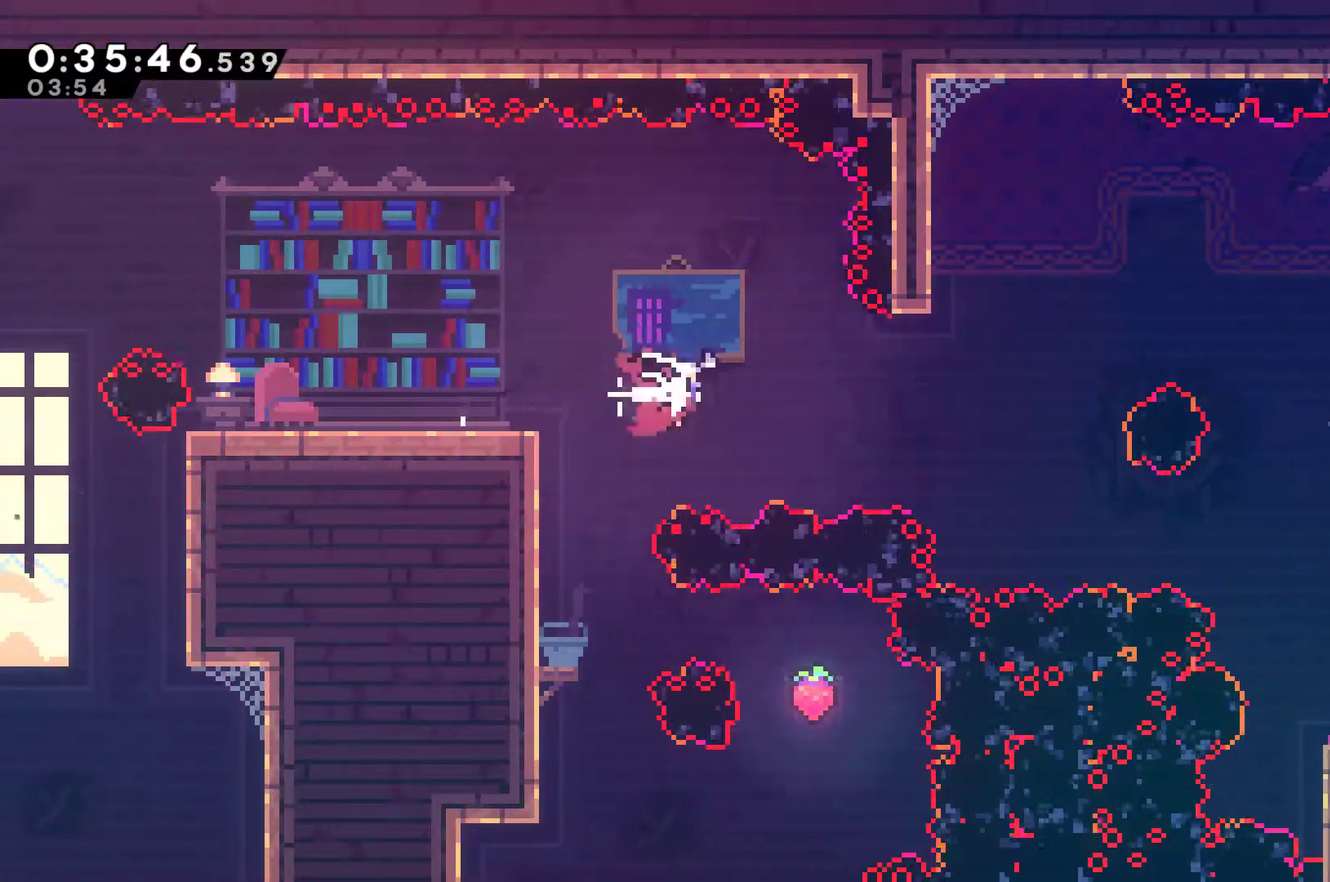
{"buttons": ["X", "DPAD_UP"], "left_stick": "center", "events": [[100, "X", "up"], [267, "DPAD_UP", "down"], [300, "DPAD_RIGHT", "up"], [300, "X", "down"]]}
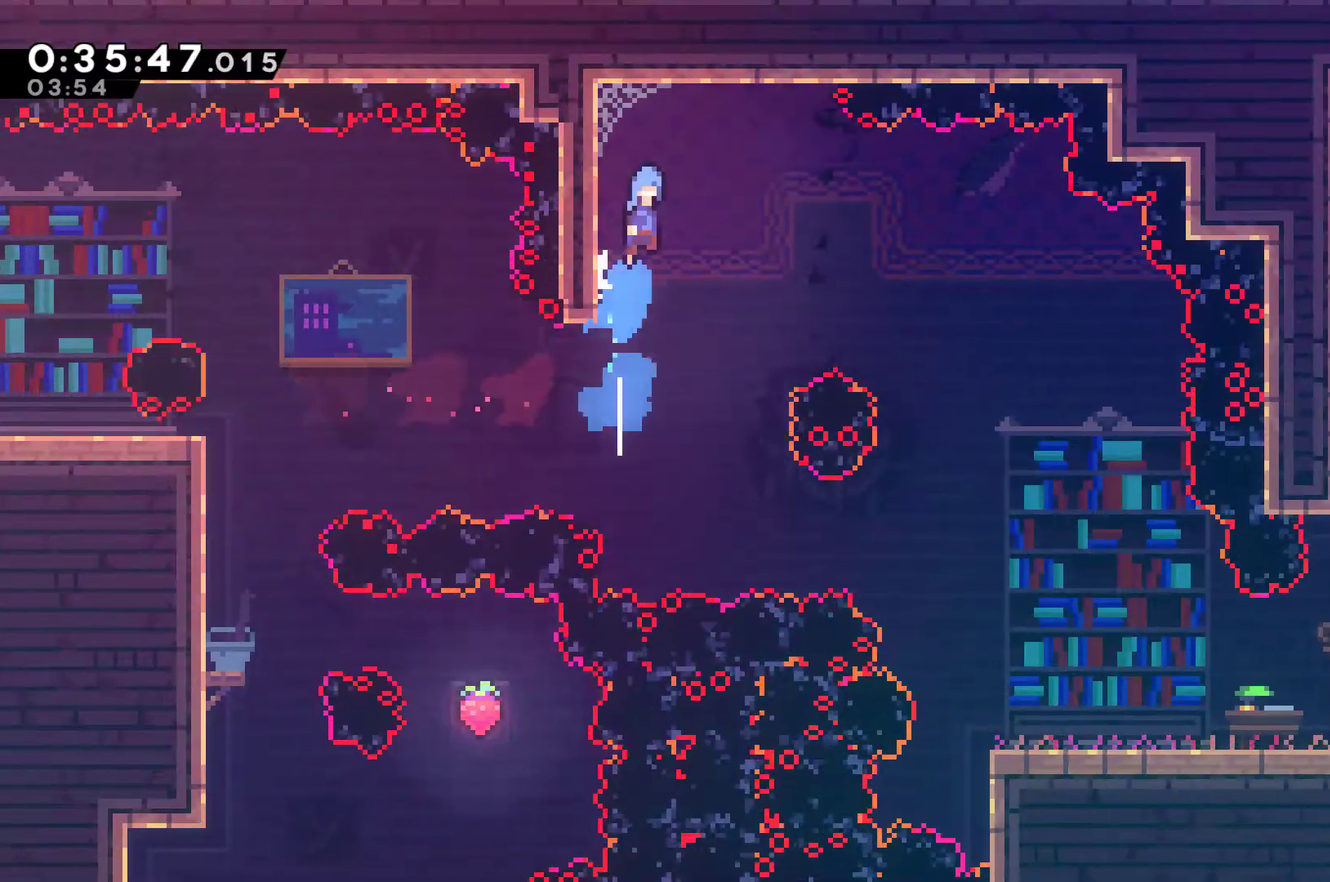
{"buttons": ["DPAD_RIGHT"], "left_stick": "center", "events": [[33, "A", "down"], [133, "DPAD_RIGHT", "down"], [167, "A", "up"], [167, "DPAD_UP", "up"], [167, "X", "up"]]}
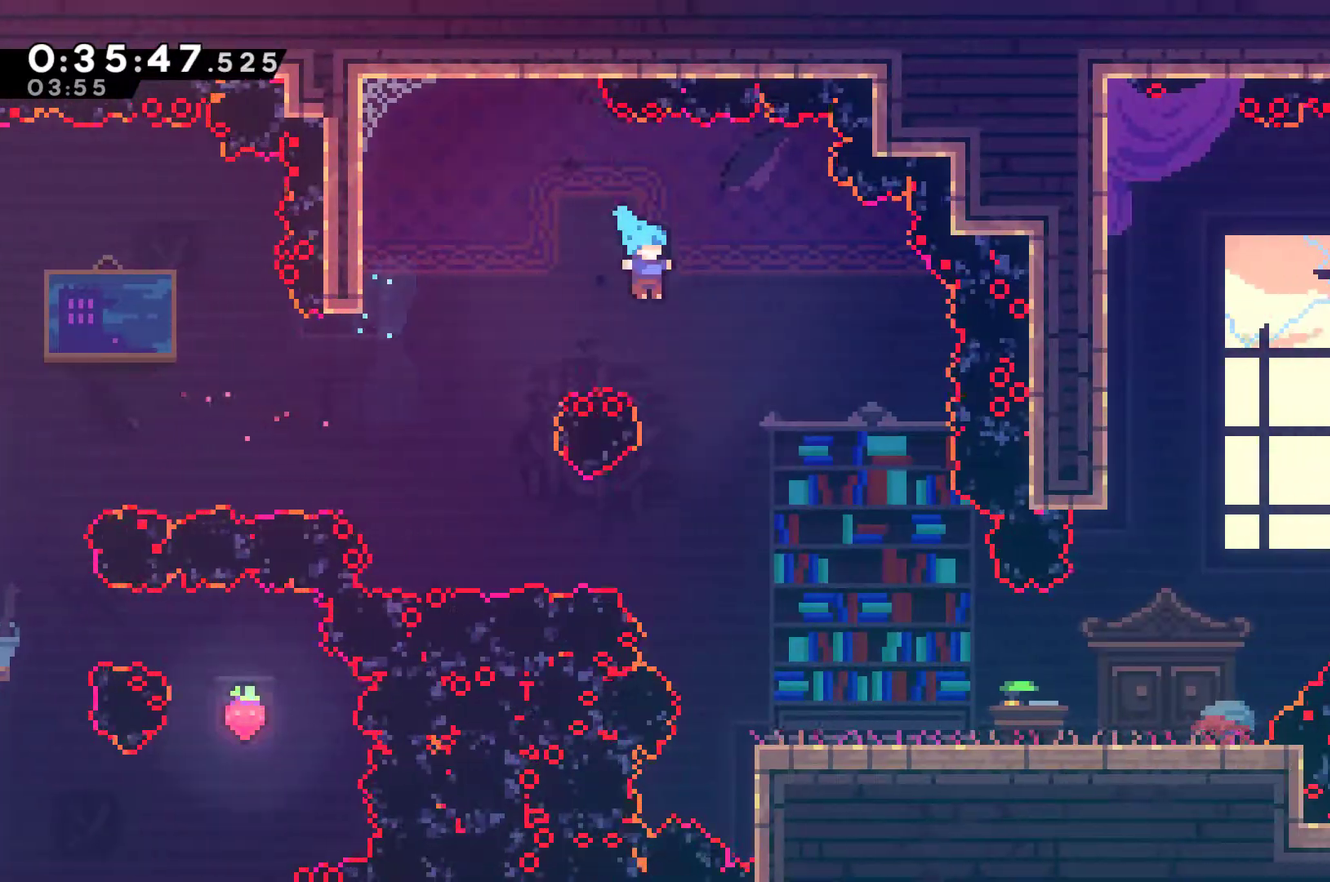
{"buttons": ["DPAD_RIGHT"], "left_stick": "center", "events": []}
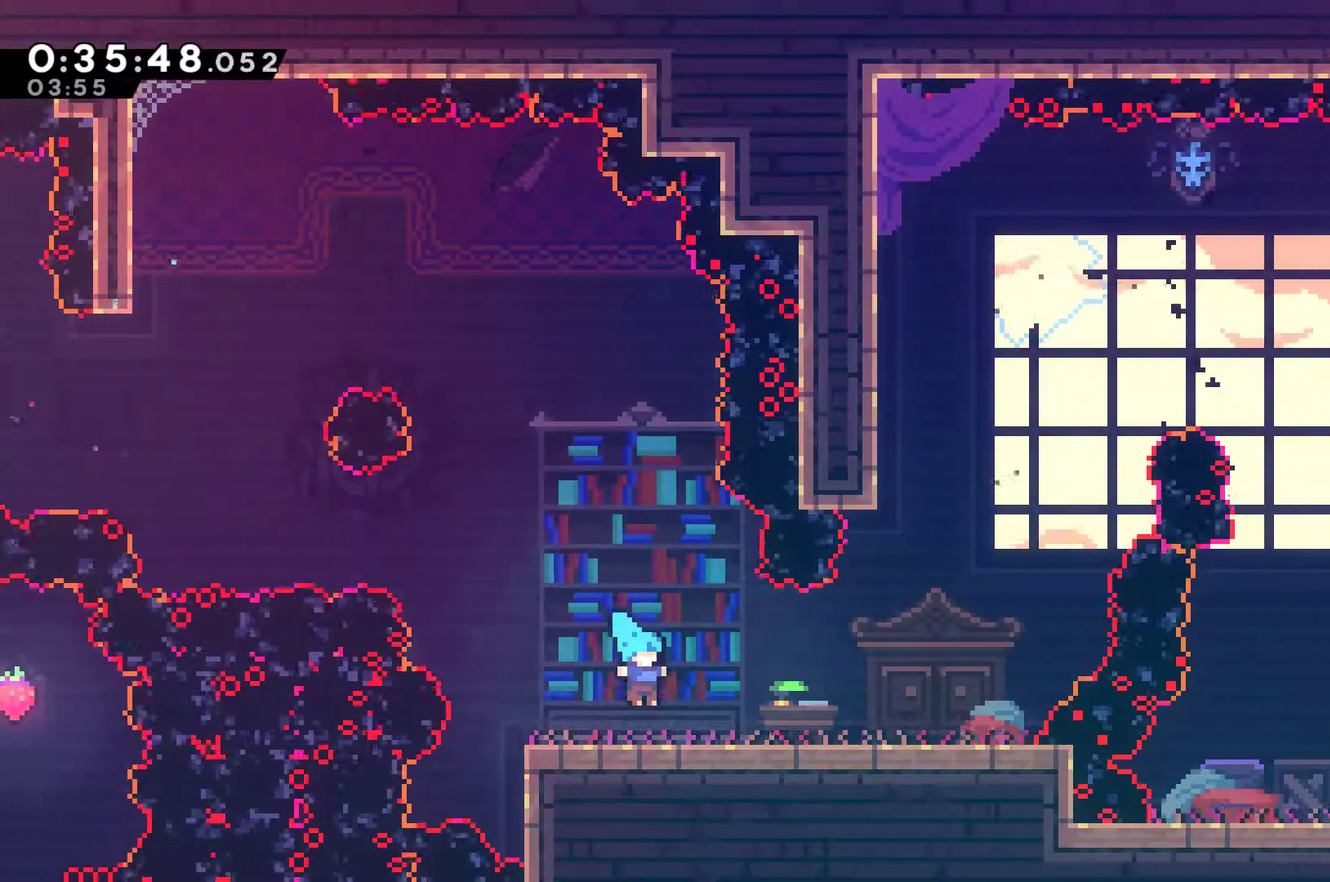
{"buttons": ["A", "DPAD_RIGHT"], "left_stick": "center", "events": [[433, "A", "down"]]}
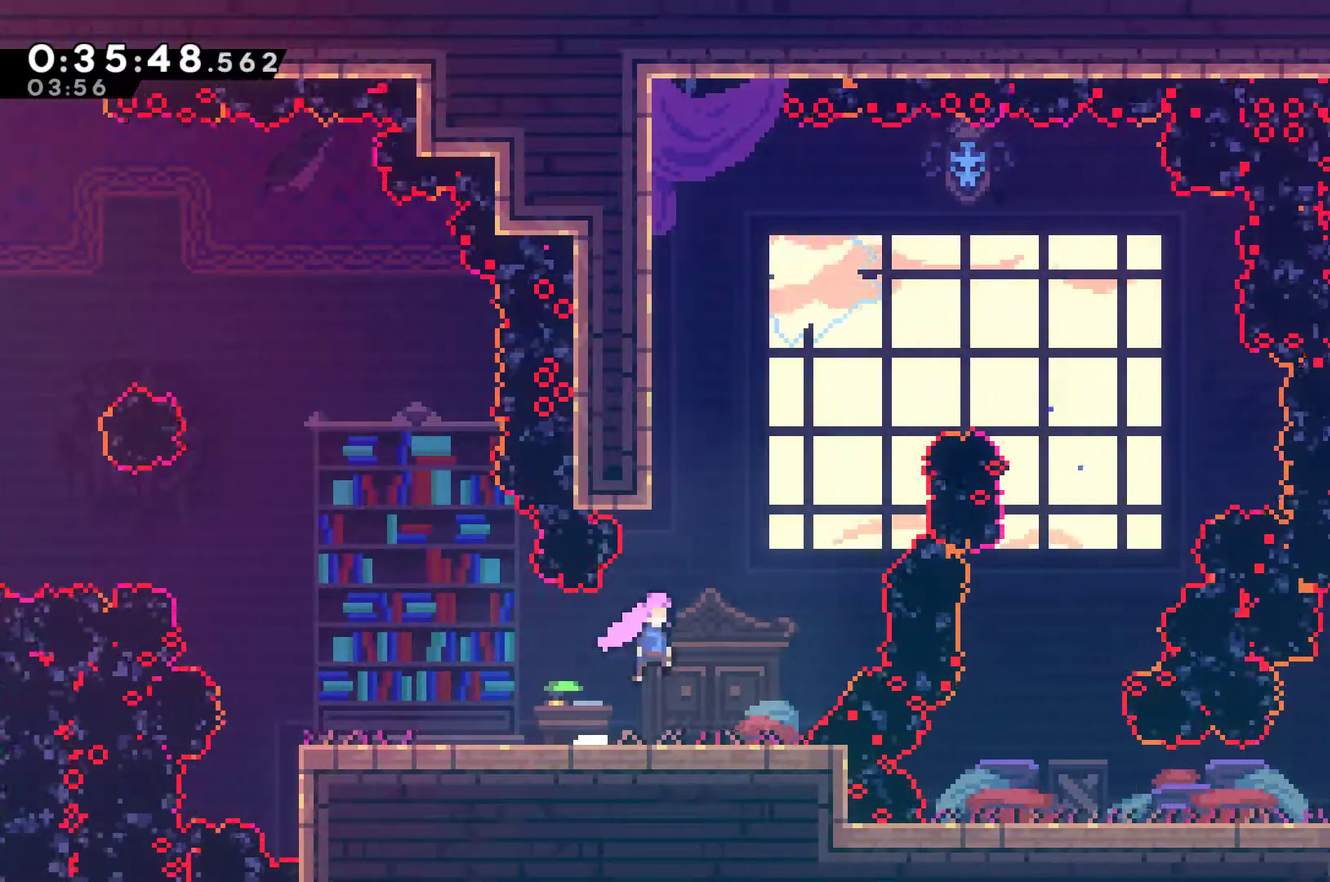
{"buttons": ["A", "X", "DPAD_RIGHT"], "left_stick": "center", "events": [[33, "A", "up"], [33, "DPAD_UP", "down"], [100, "DPAD_RIGHT", "up"], [133, "X", "down"], [333, "A", "down"], [333, "DPAD_RIGHT", "down"], [400, "DPAD_UP", "up"]]}
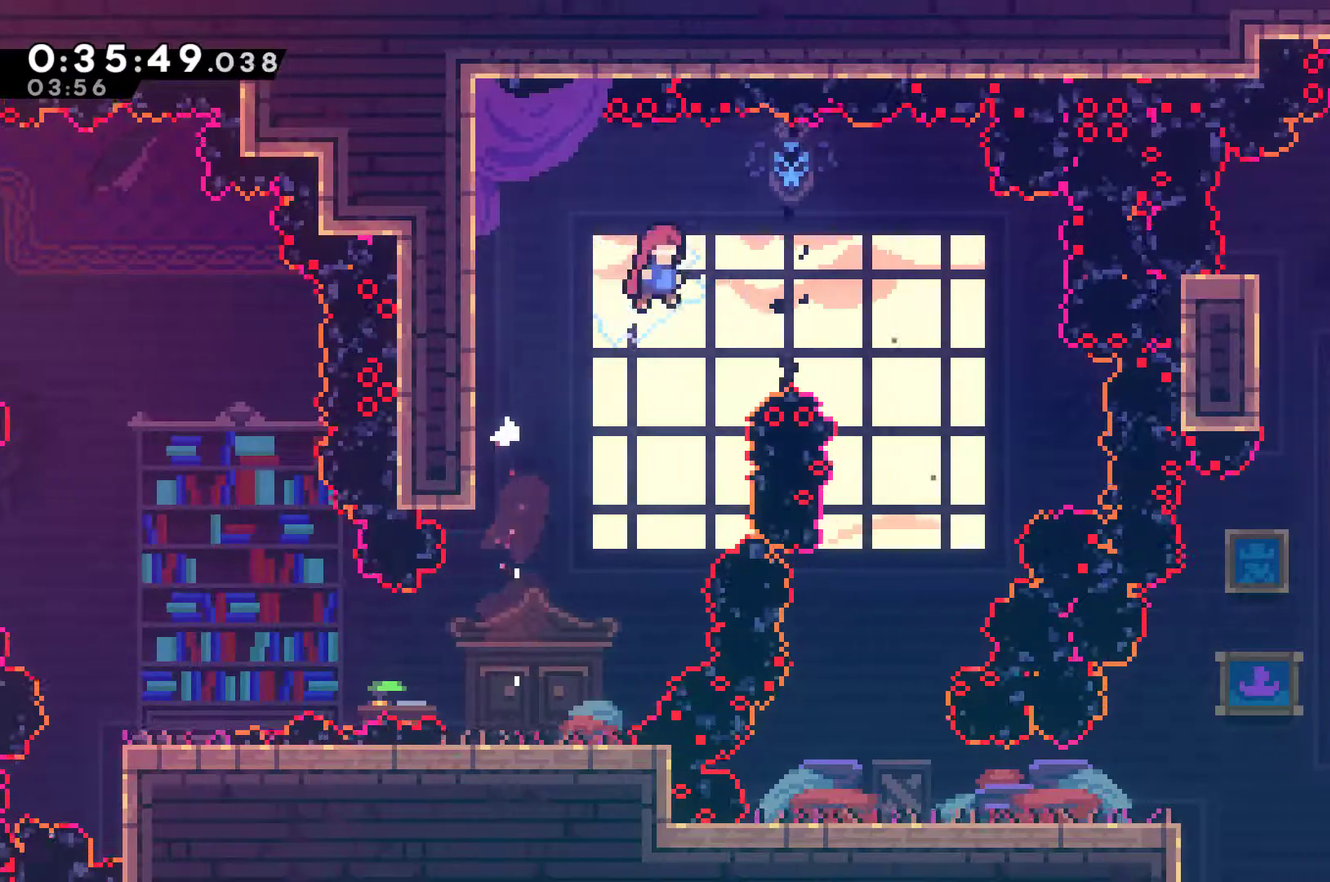
{"buttons": ["DPAD_RIGHT"], "left_stick": "center", "events": [[233, "A", "up"], [267, "X", "up"]]}
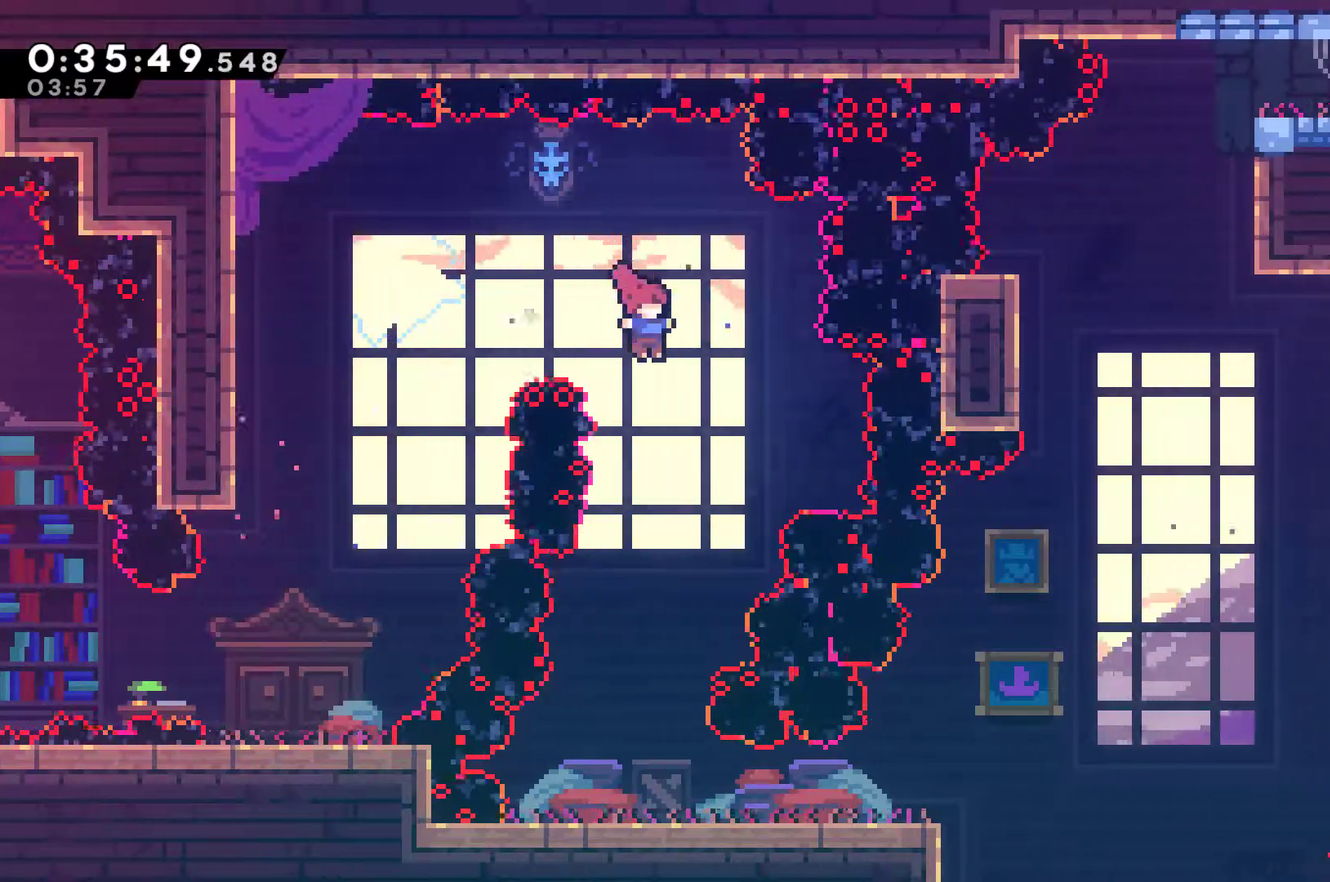
{"buttons": ["DPAD_RIGHT"], "left_stick": "center", "events": [[67, "DPAD_RIGHT", "up"], [100, "DPAD_LEFT", "down"], [333, "DPAD_LEFT", "up"], [433, "DPAD_RIGHT", "down"]]}
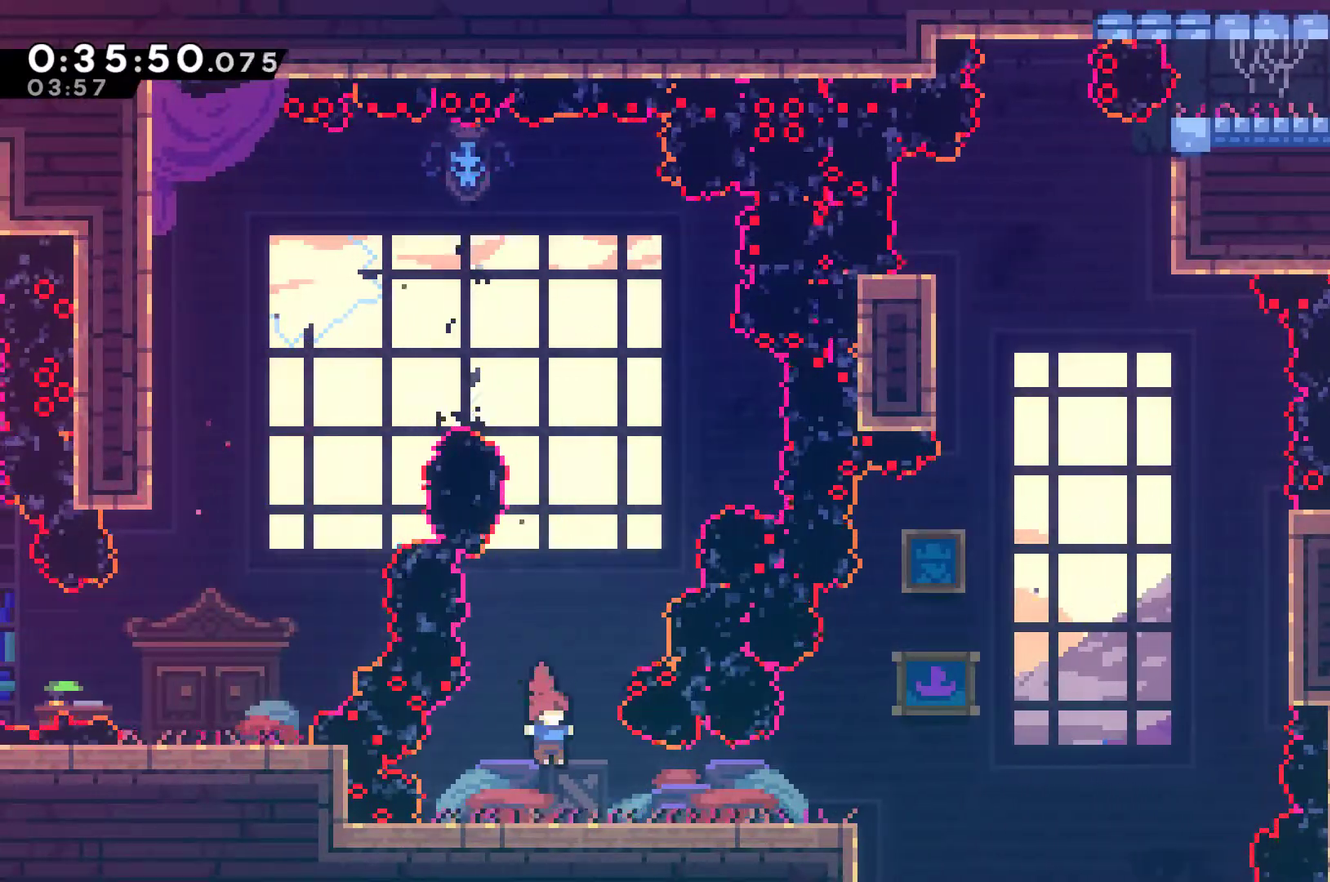
{"buttons": ["DPAD_RIGHT"], "left_stick": "center", "events": []}
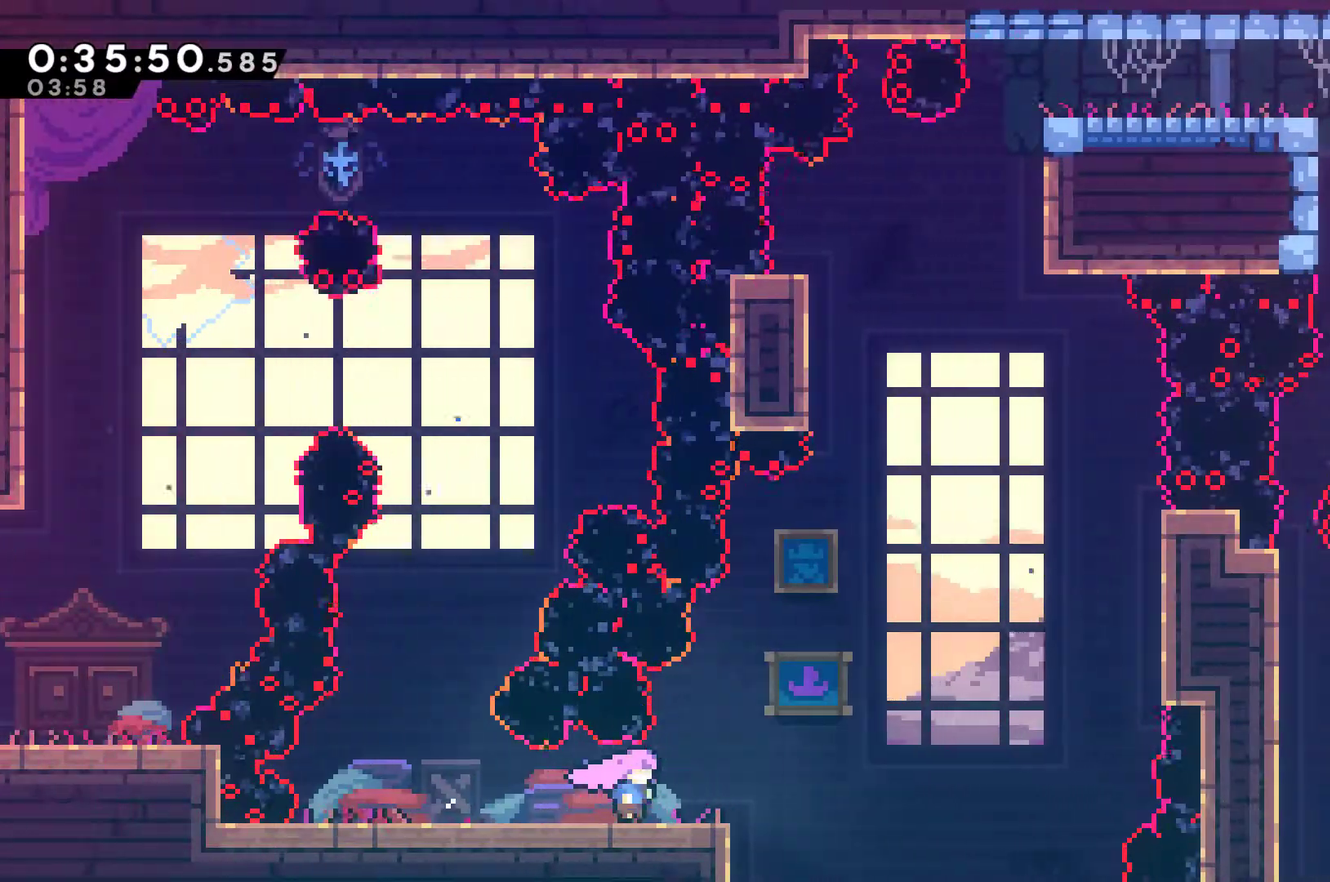
{"buttons": ["X", "DPAD_UP"], "left_stick": "center", "events": [[200, "A", "down"], [400, "DPAD_UP", "down"], [433, "A", "up"], [433, "DPAD_RIGHT", "up"], [433, "X", "down"]]}
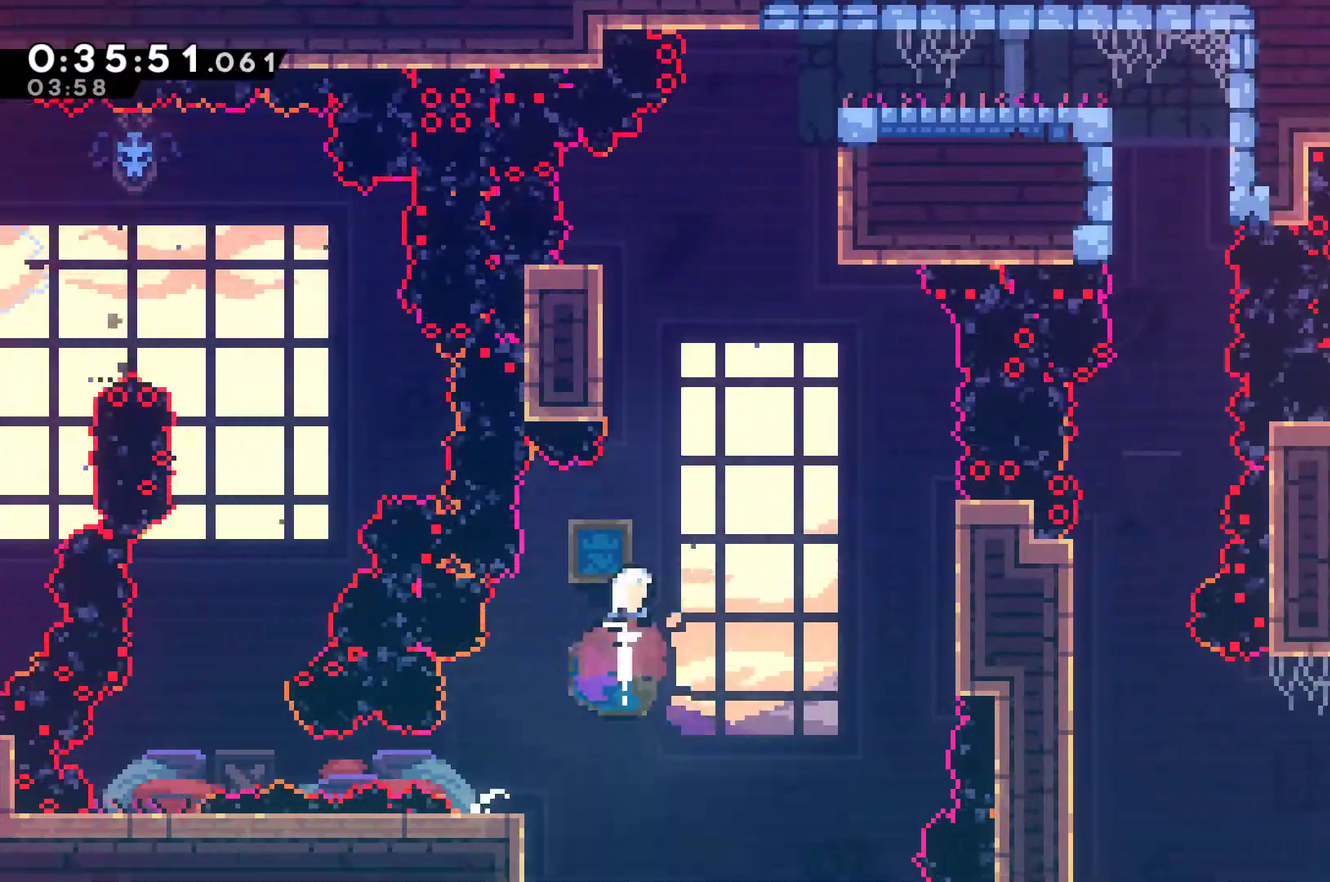
{"buttons": ["DPAD_UP", "DPAD_RIGHT"], "left_stick": "center", "events": [[233, "A", "down"], [367, "DPAD_RIGHT", "down"], [467, "X", "up"], [500, "A", "up"]]}
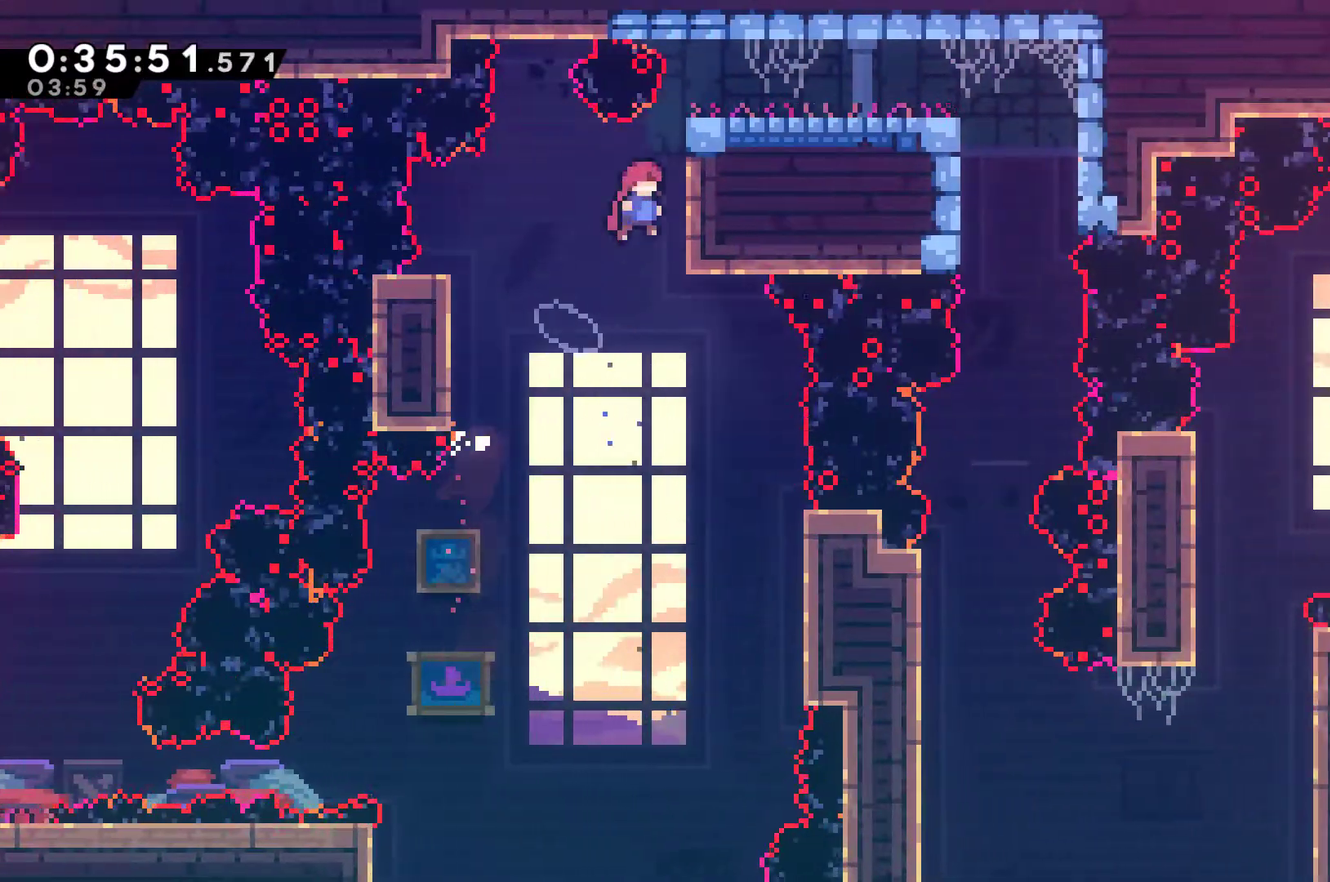
{"buttons": ["R1"], "left_stick": "center", "events": [[33, "R1", "down"], [233, "DPAD_RIGHT", "up"], [233, "DPAD_UP", "up"]]}
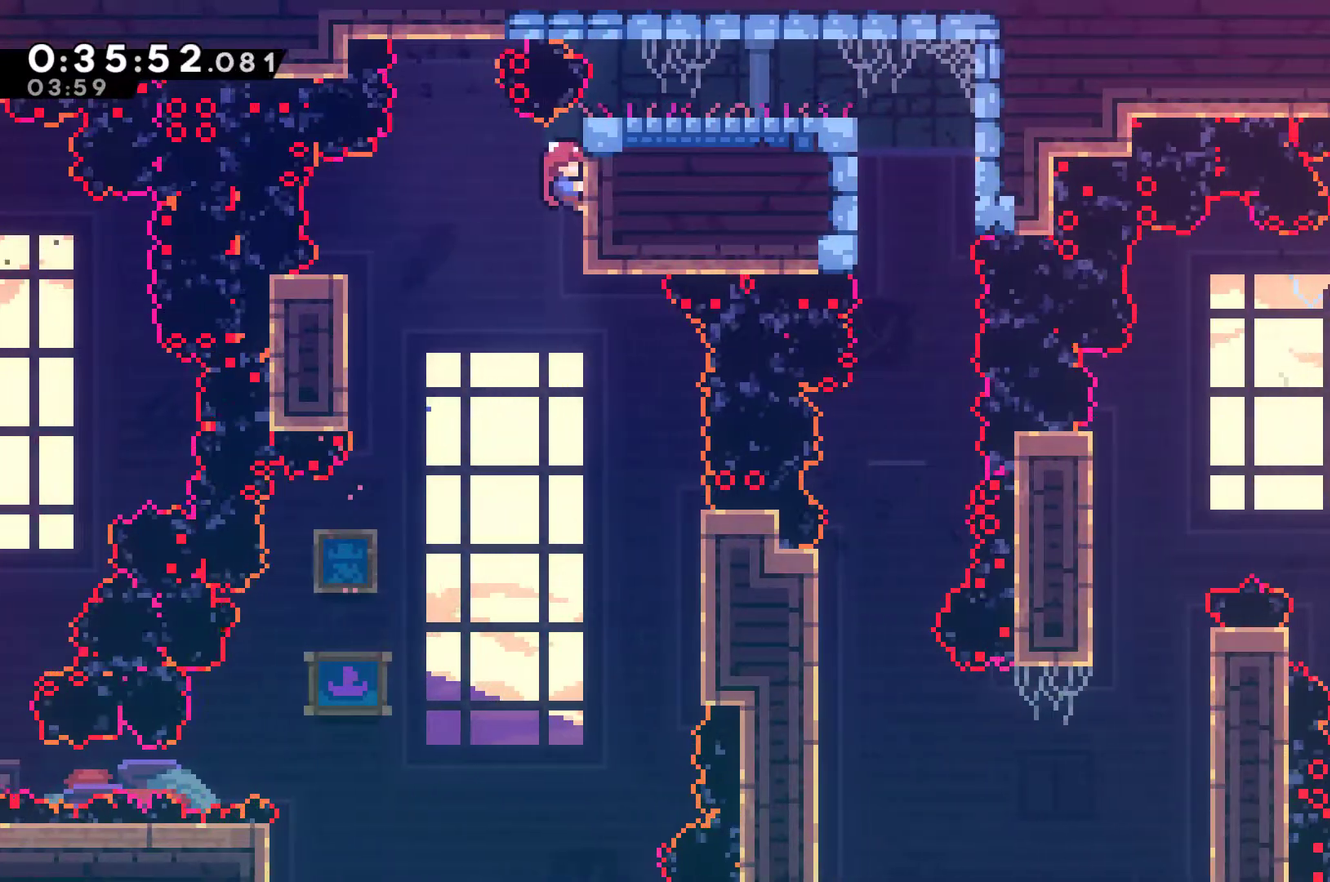
{"buttons": ["A", "R1", "DPAD_UP", "DPAD_RIGHT"], "left_stick": "center", "events": [[267, "DPAD_UP", "down"], [400, "A", "down"], [500, "DPAD_RIGHT", "down"]]}